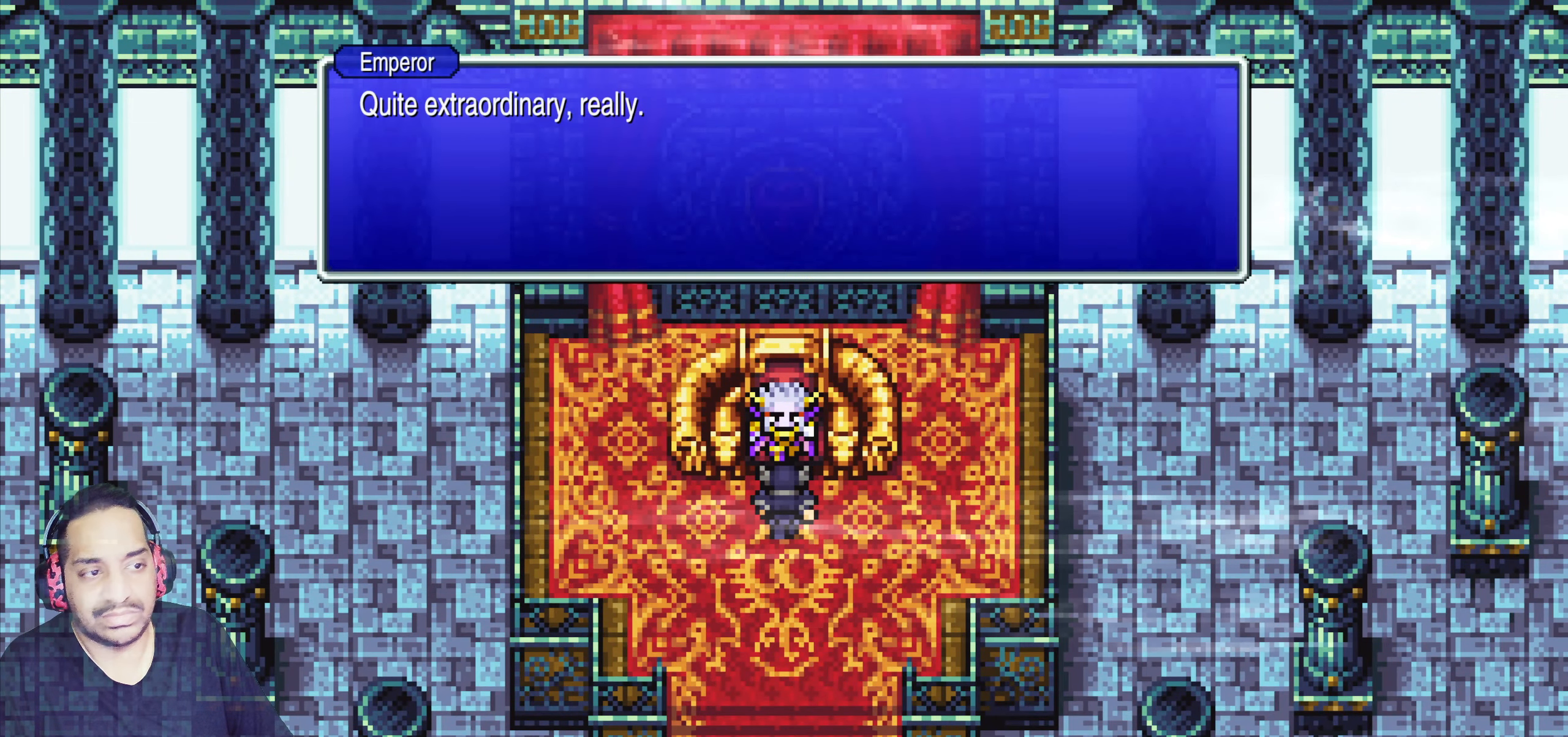
Gameplay with a controller (PlayStation layout); each line is a JSON object with the inputs held at the frame after it. "events" lists button and stick changes between this image and that frame as [ms after this image, input, new state], when the widget could be followed in between. Not read: L3 R3 right_stick.
{"buttons": [], "left_stick": "center", "events": []}
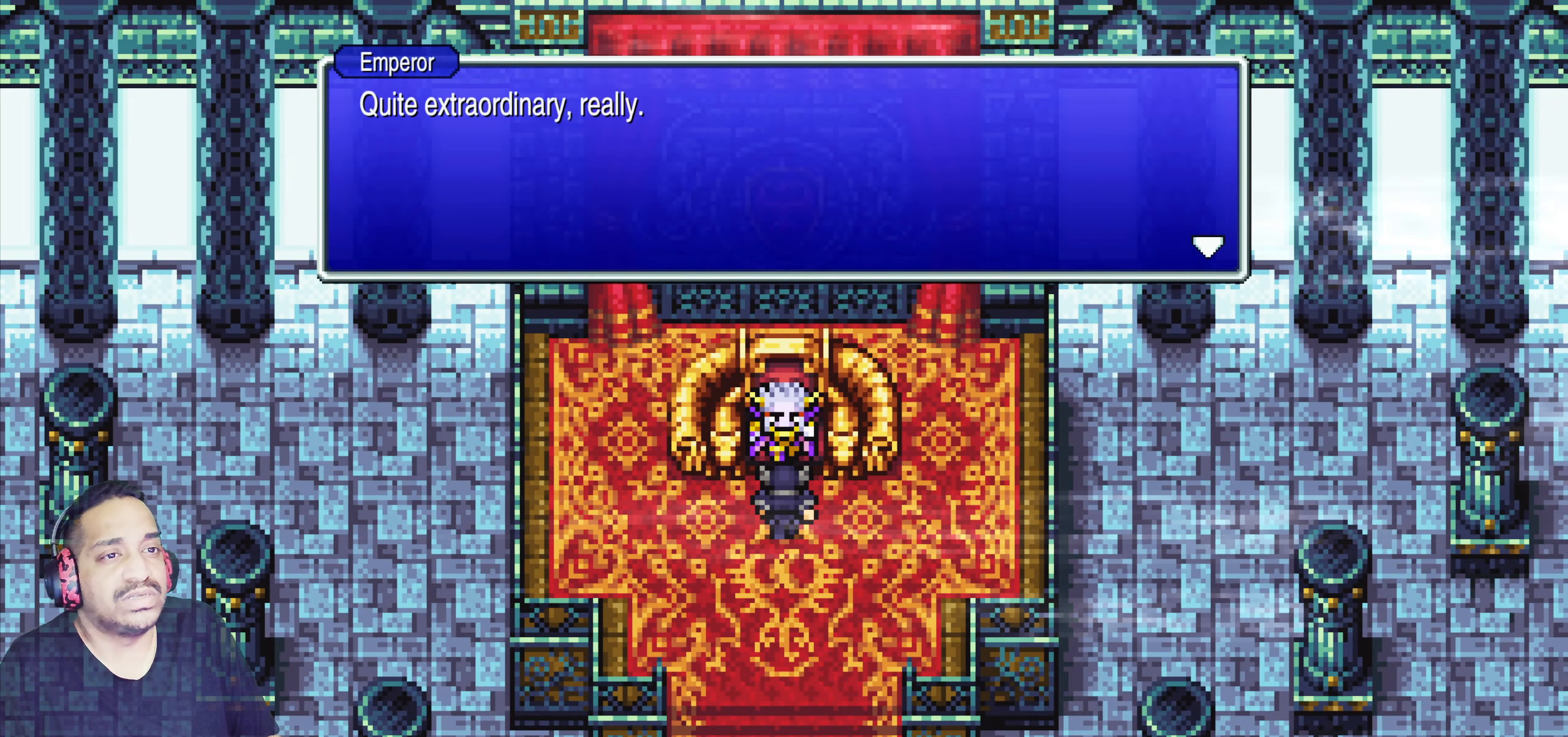
{"buttons": [], "left_stick": "center", "events": []}
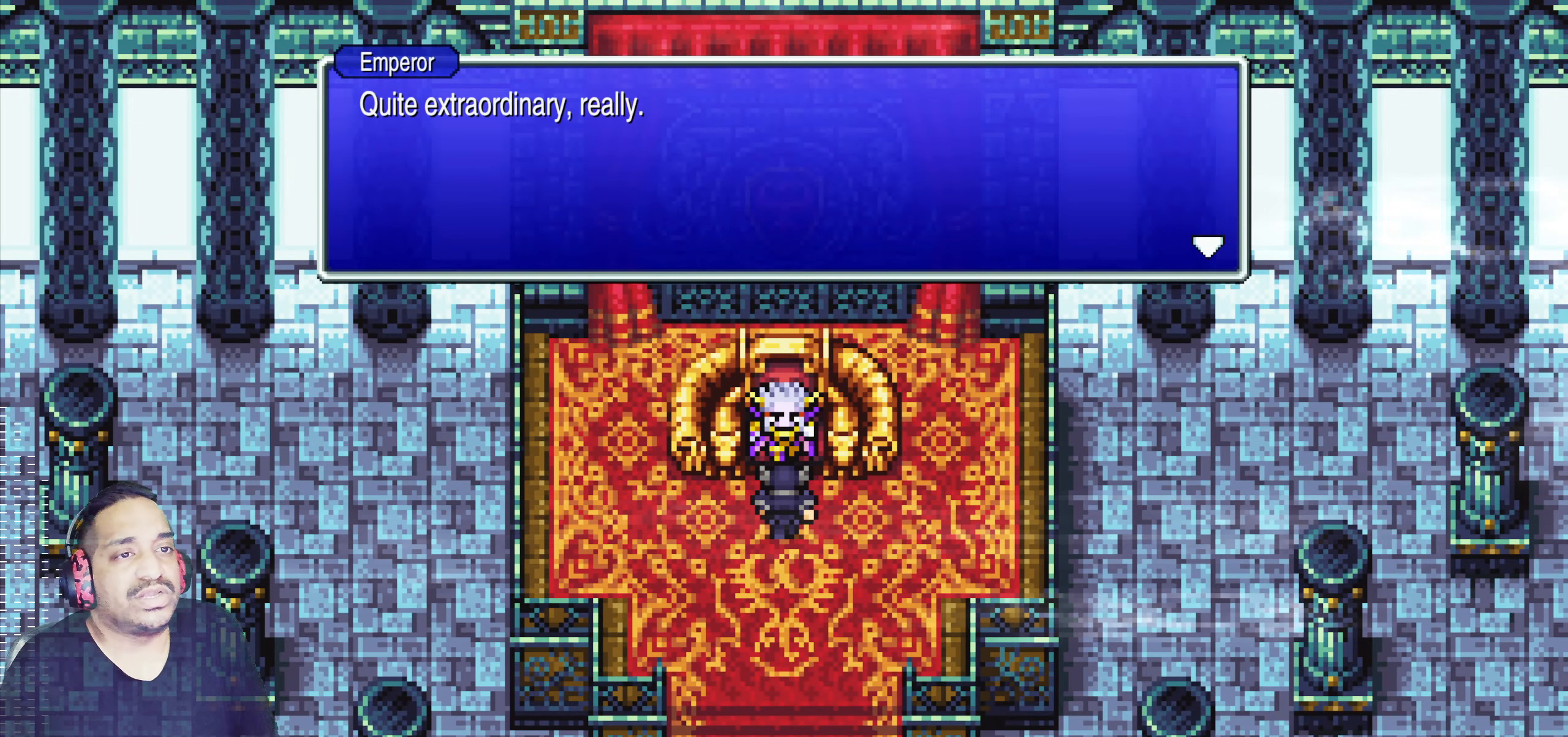
{"buttons": [], "left_stick": "center", "events": []}
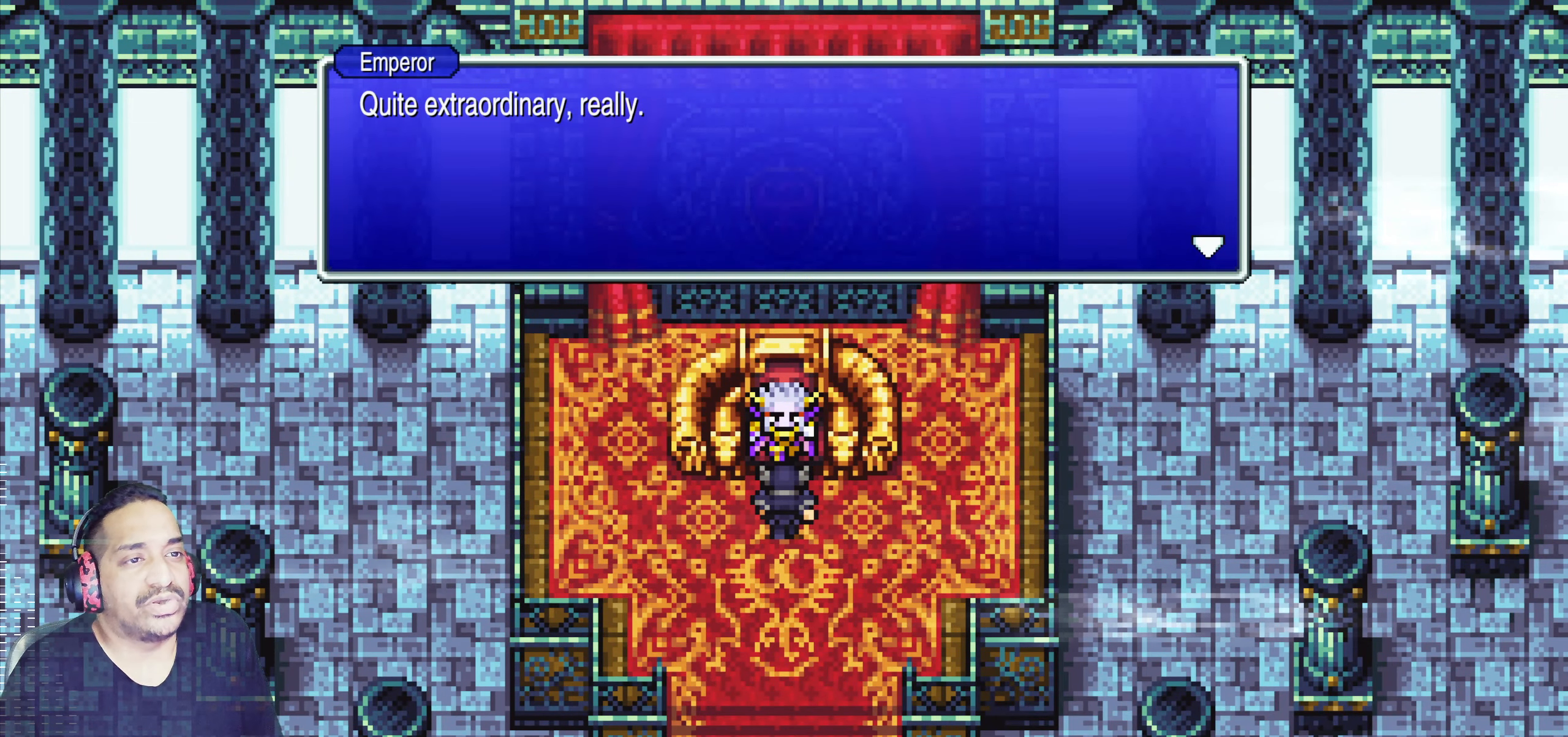
{"buttons": ["CROSS"], "left_stick": "center", "events": [[483, "CROSS", "down"]]}
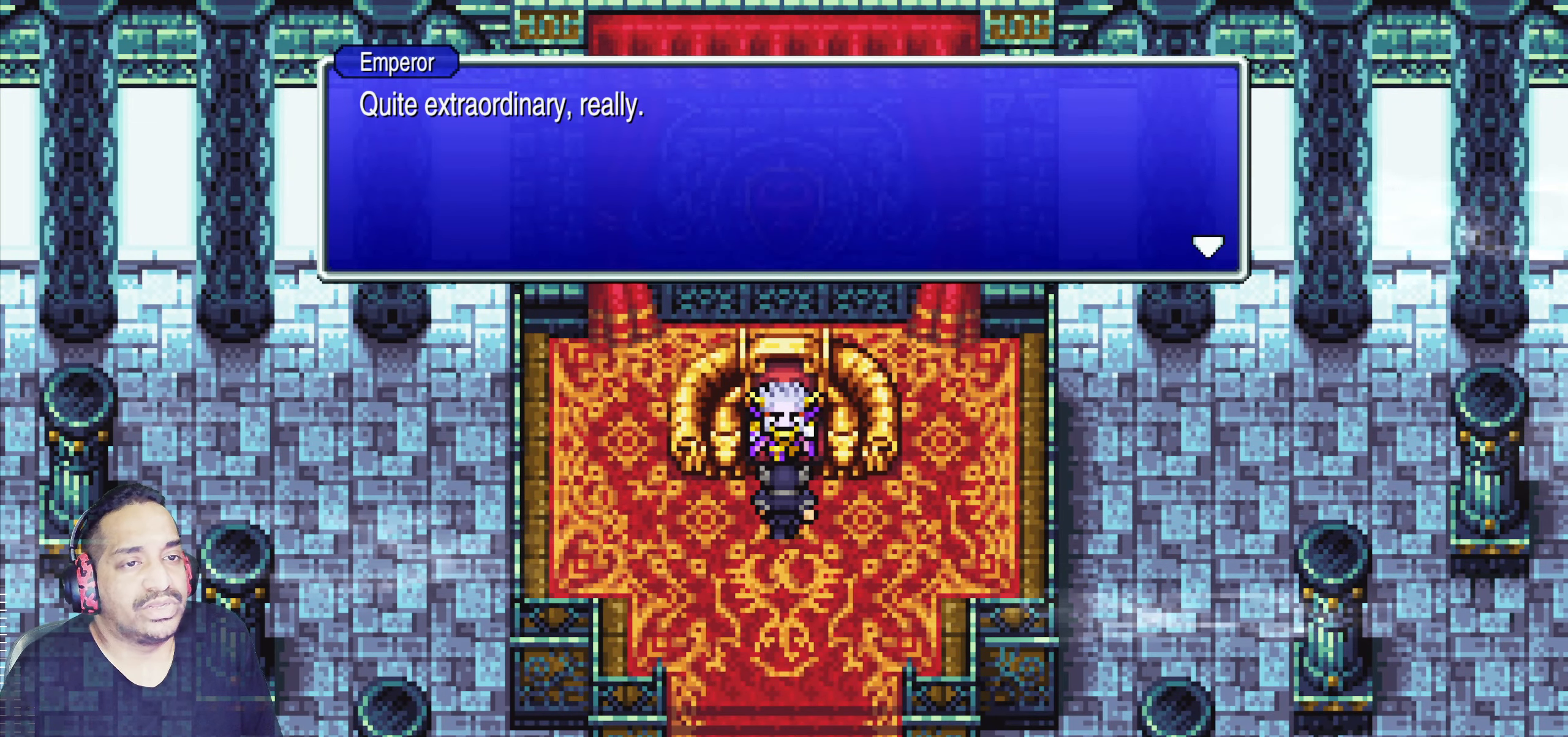
{"buttons": [], "left_stick": "center", "events": [[84, "CROSS", "up"]]}
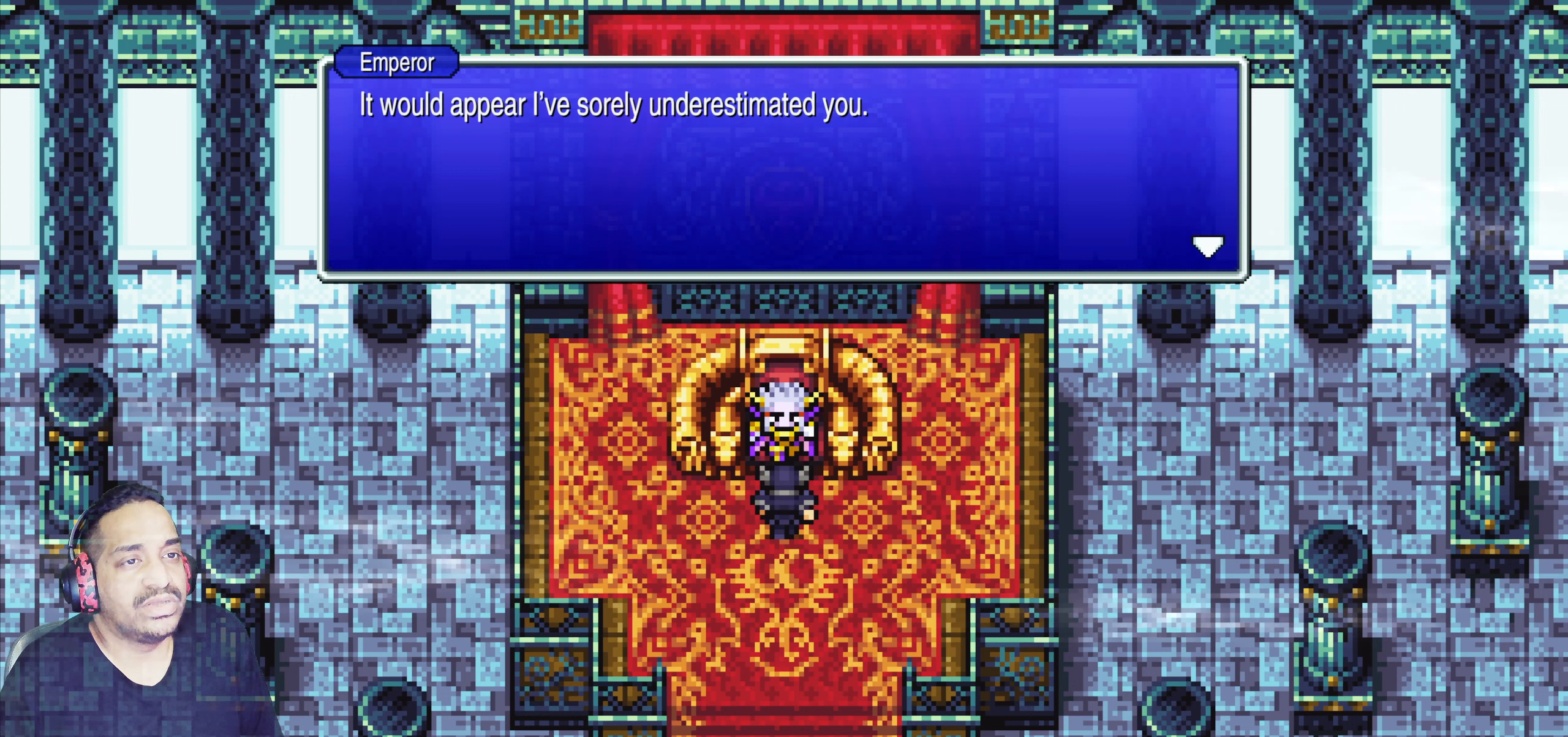
{"buttons": [], "left_stick": "center", "events": []}
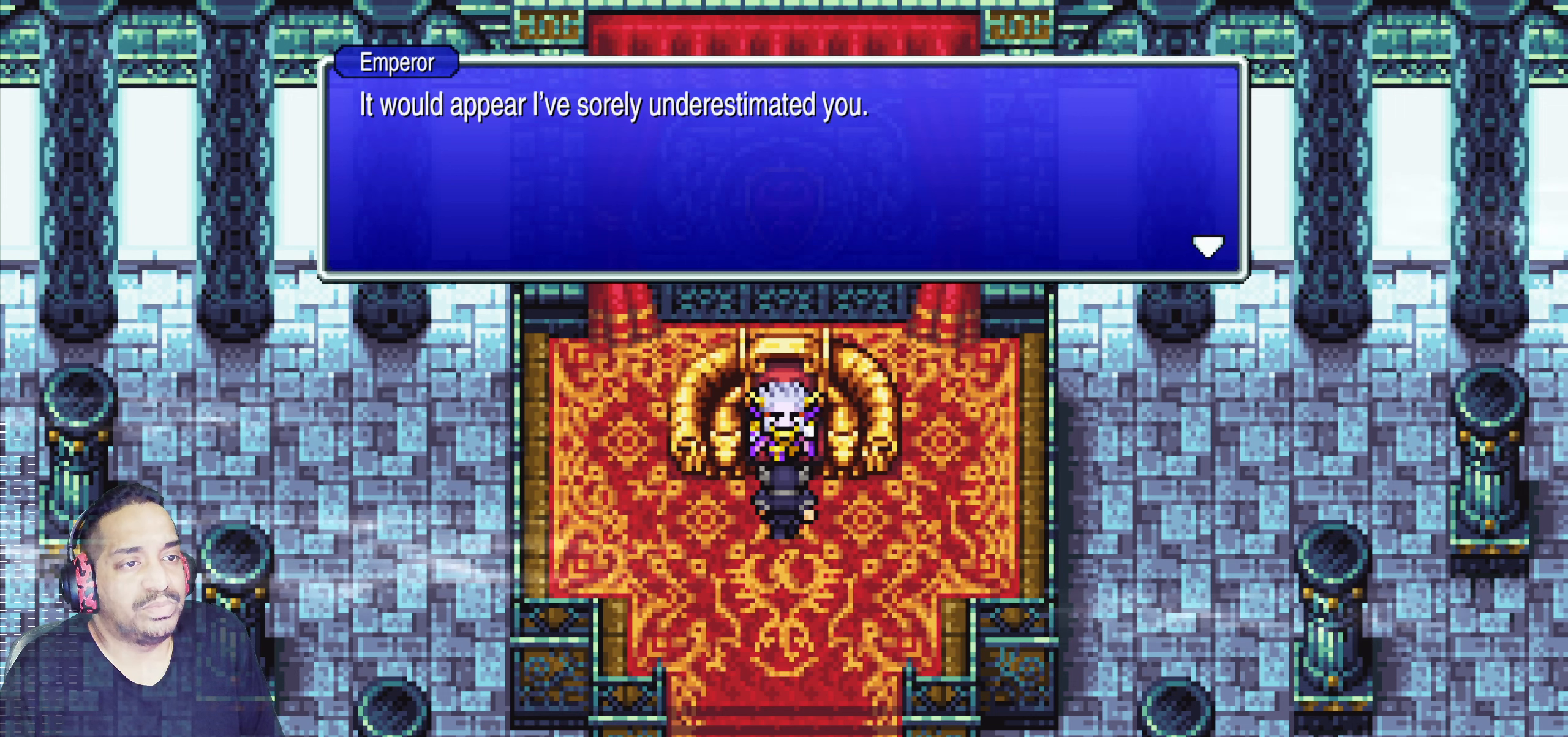
{"buttons": [], "left_stick": "center", "events": []}
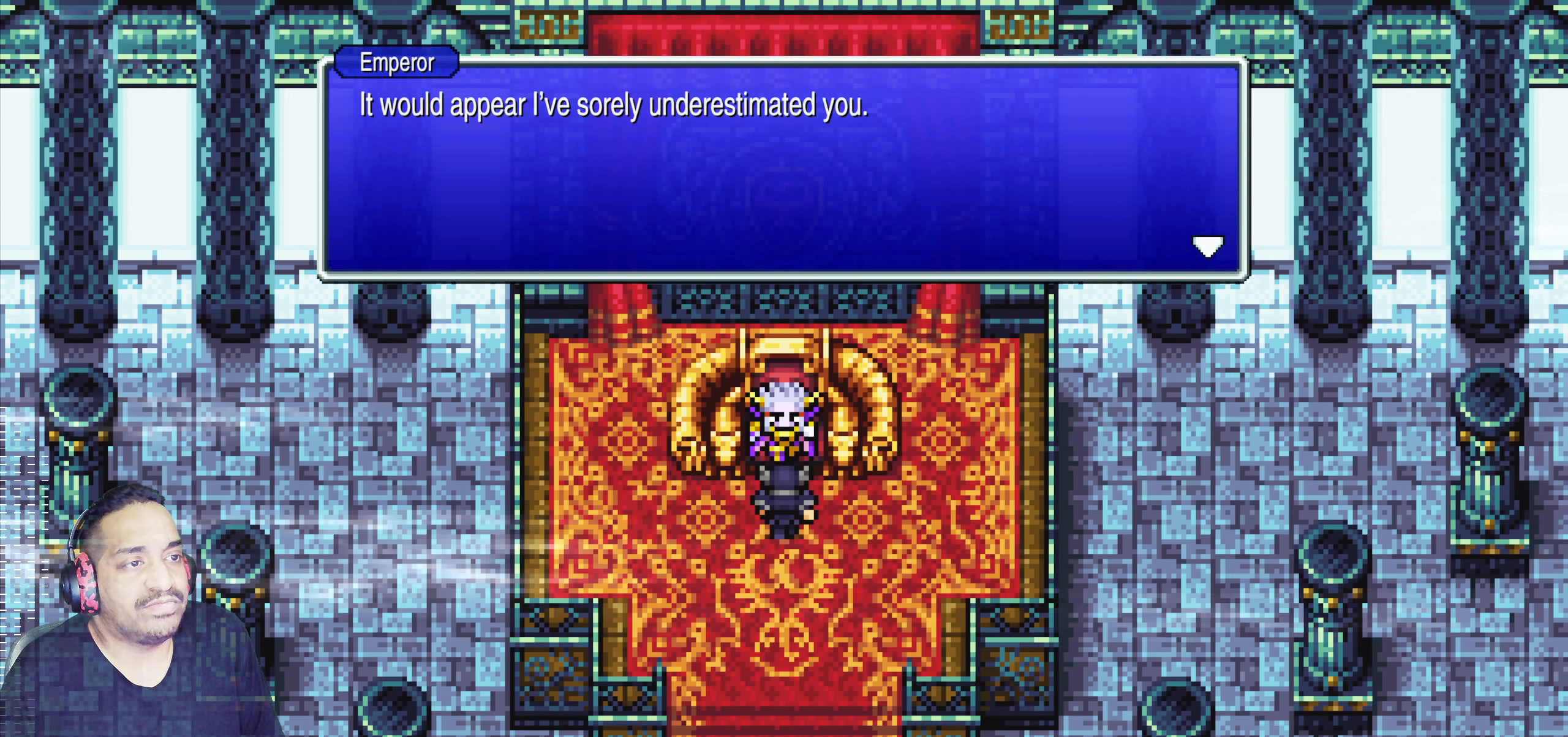
{"buttons": [], "left_stick": "center", "events": []}
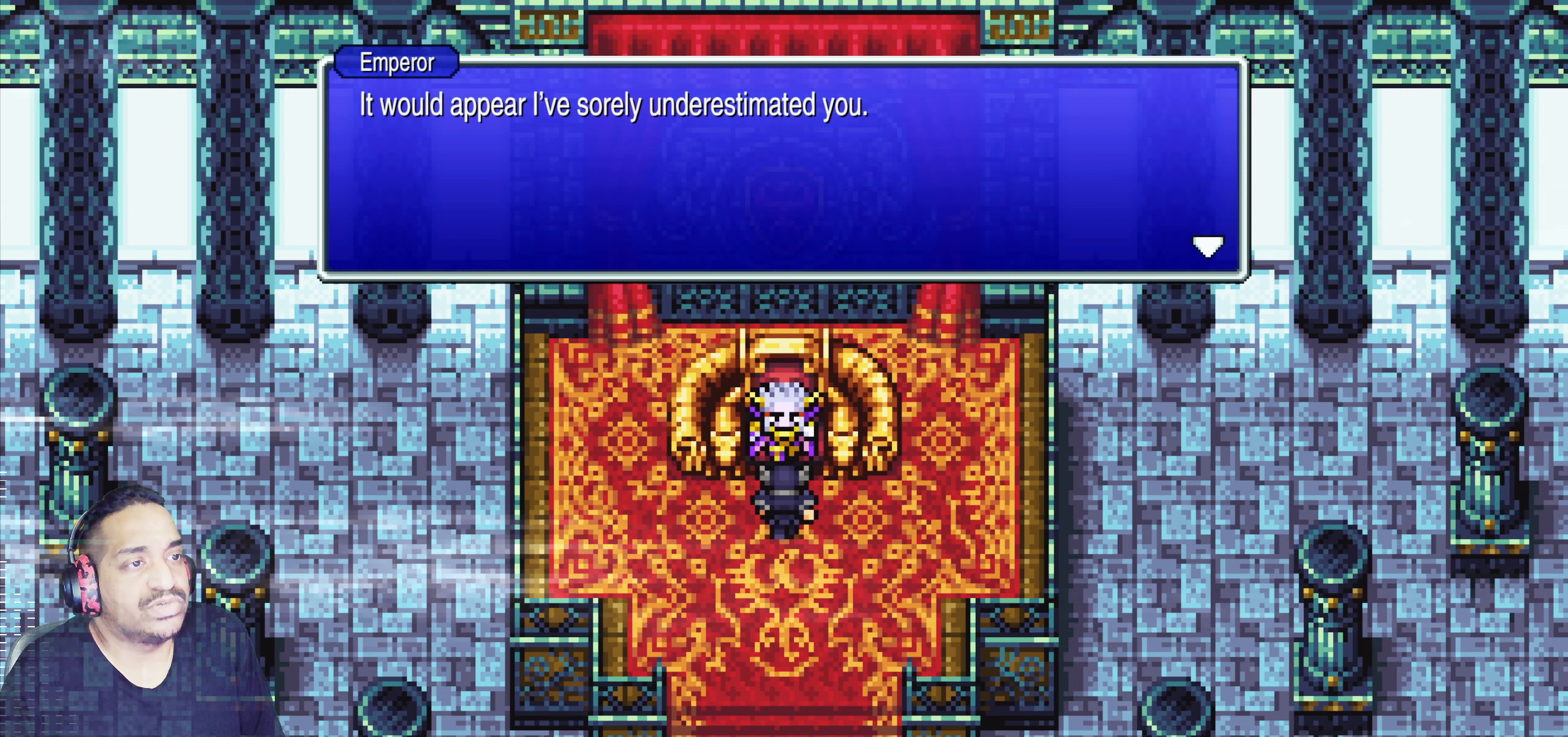
{"buttons": [], "left_stick": "center", "events": []}
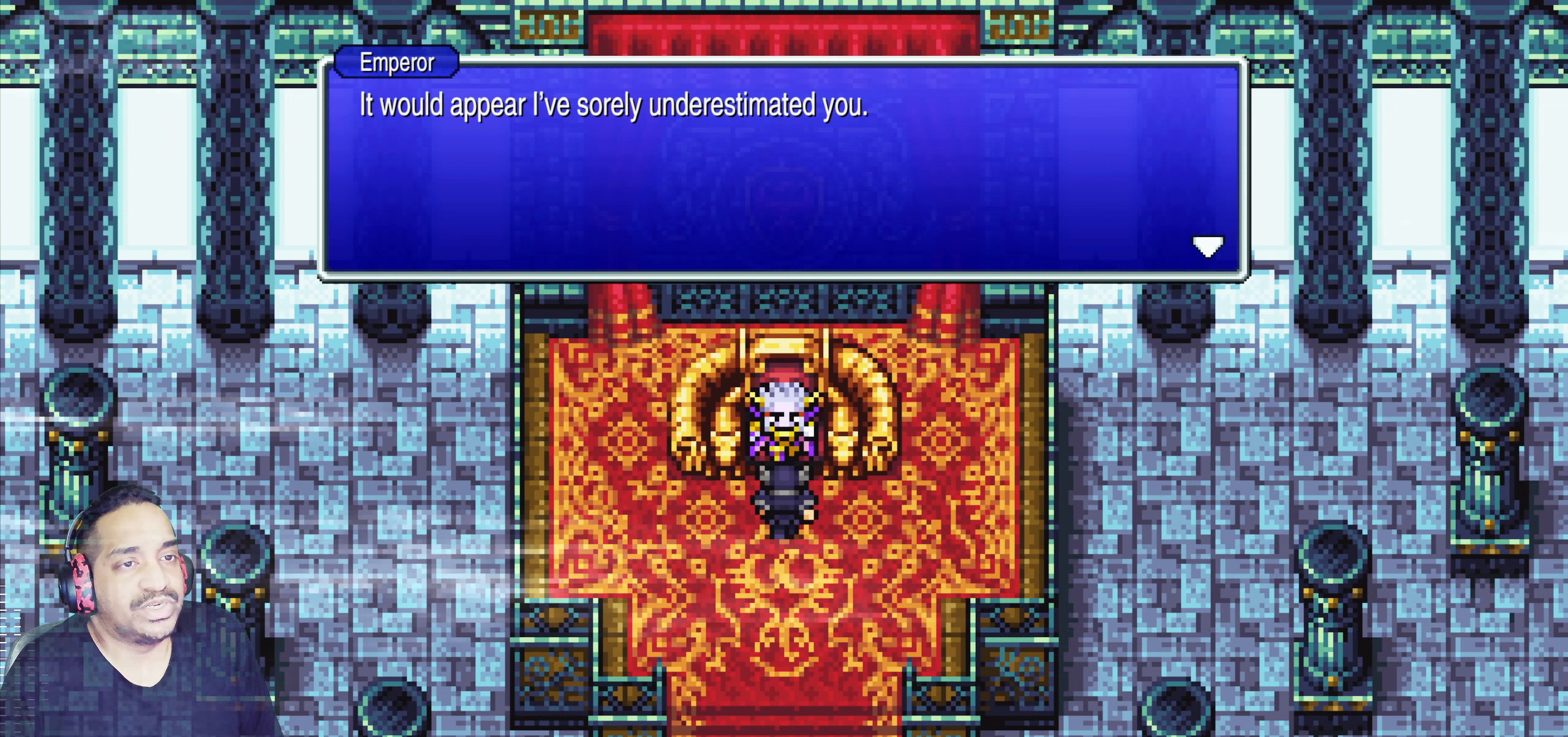
{"buttons": [], "left_stick": "center", "events": [[117, "CROSS", "down"], [250, "CROSS", "up"]]}
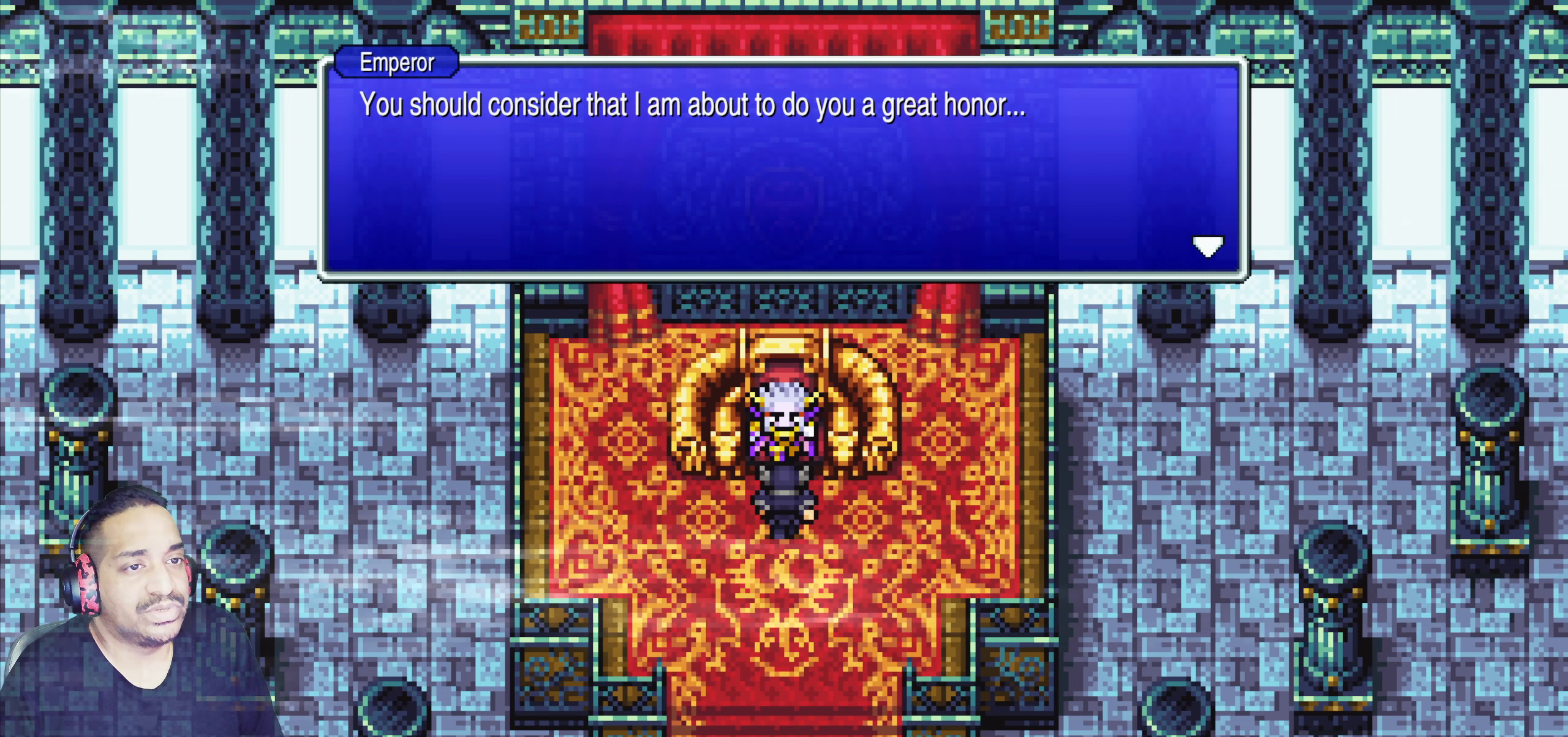
{"buttons": [], "left_stick": "center", "events": []}
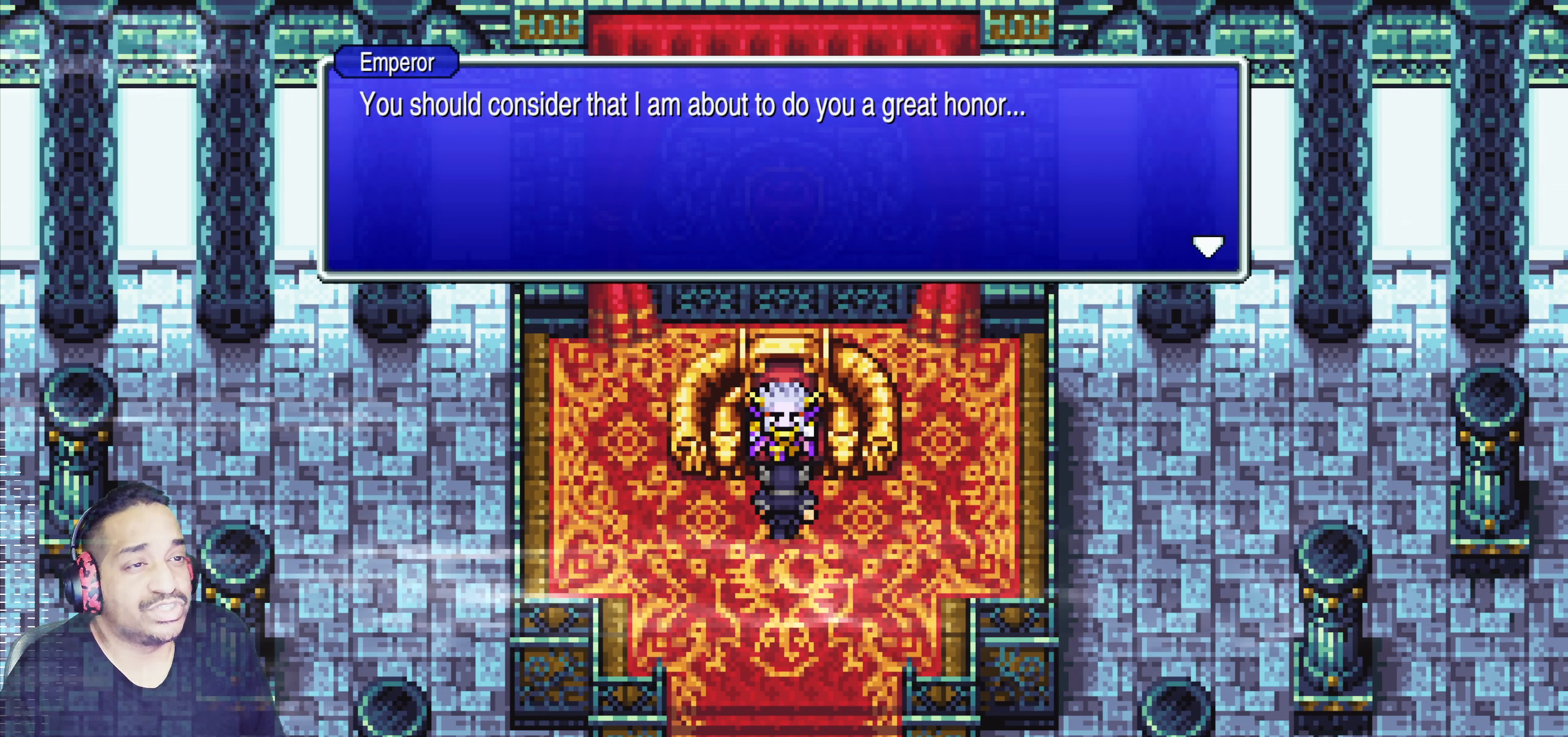
{"buttons": [], "left_stick": "center", "events": []}
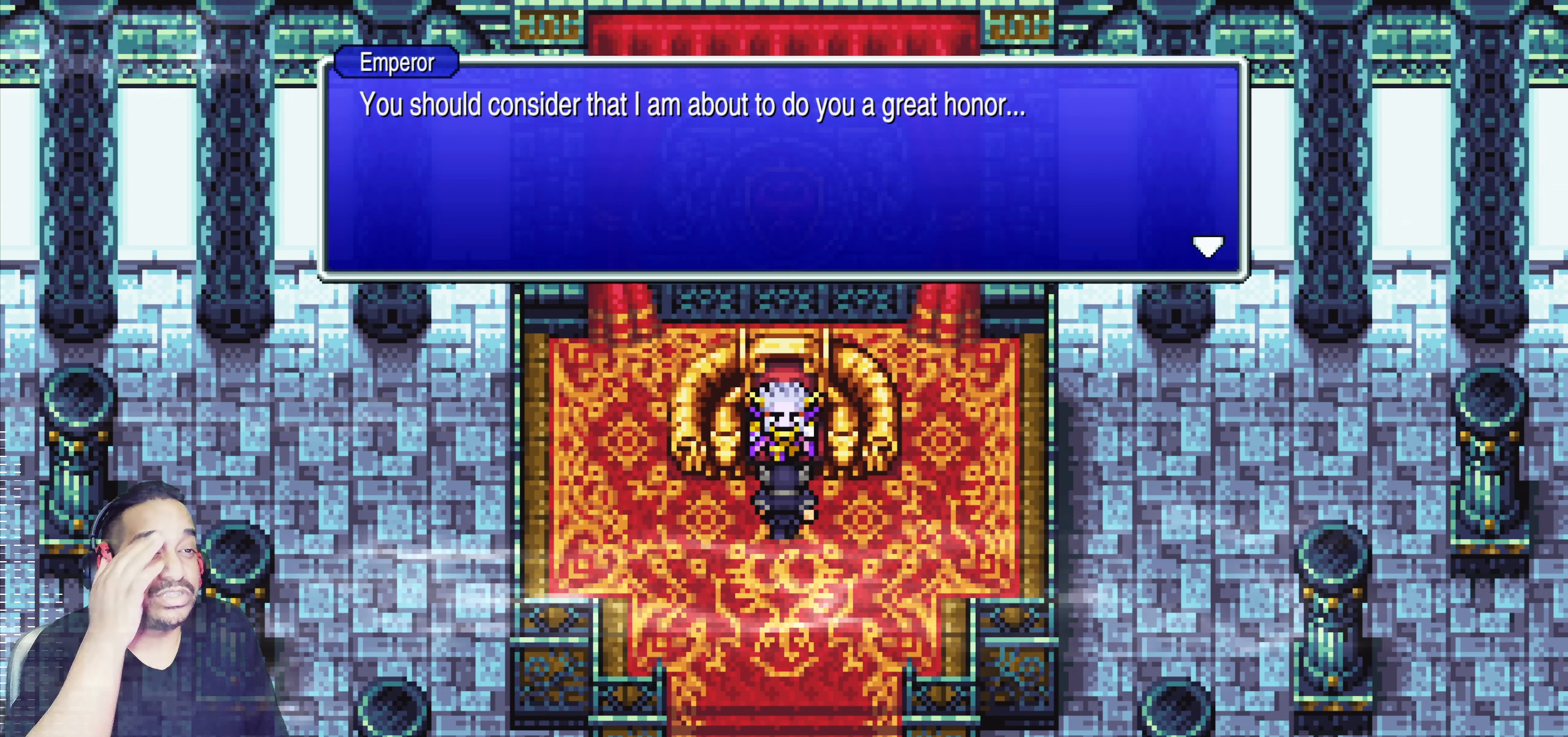
{"buttons": [], "left_stick": "center", "events": []}
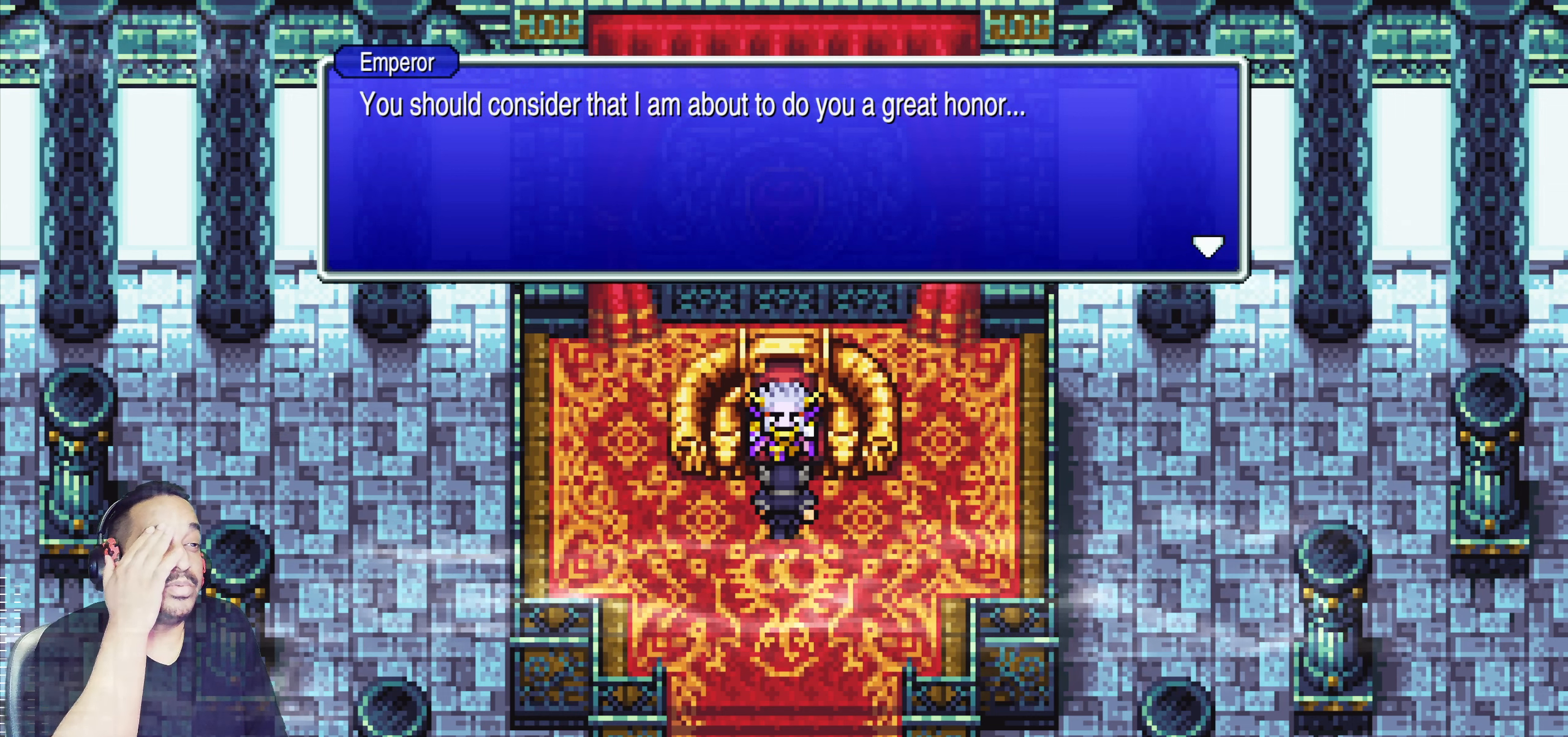
{"buttons": [], "left_stick": "center", "events": []}
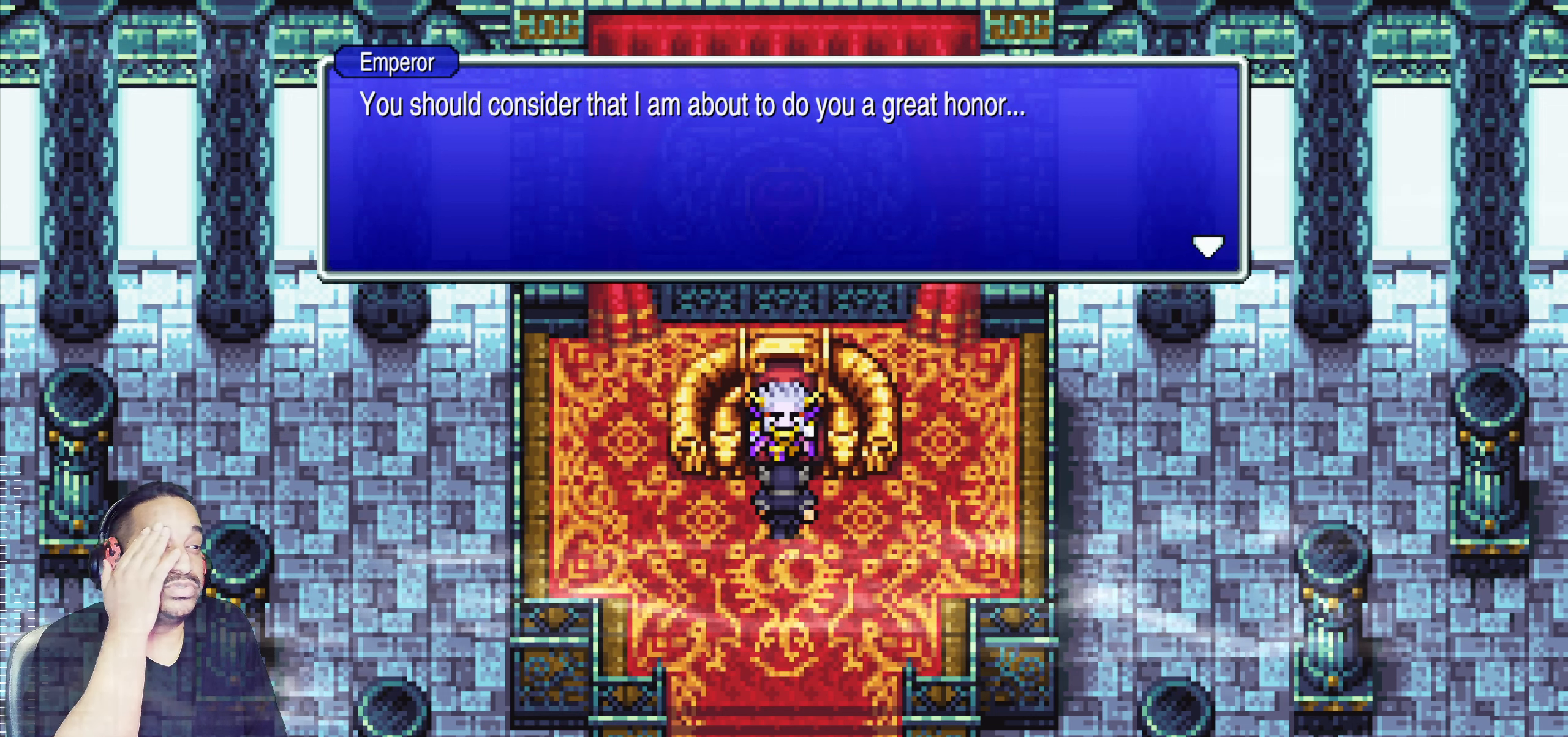
{"buttons": ["CROSS"], "left_stick": "center", "events": [[366, "CROSS", "down"]]}
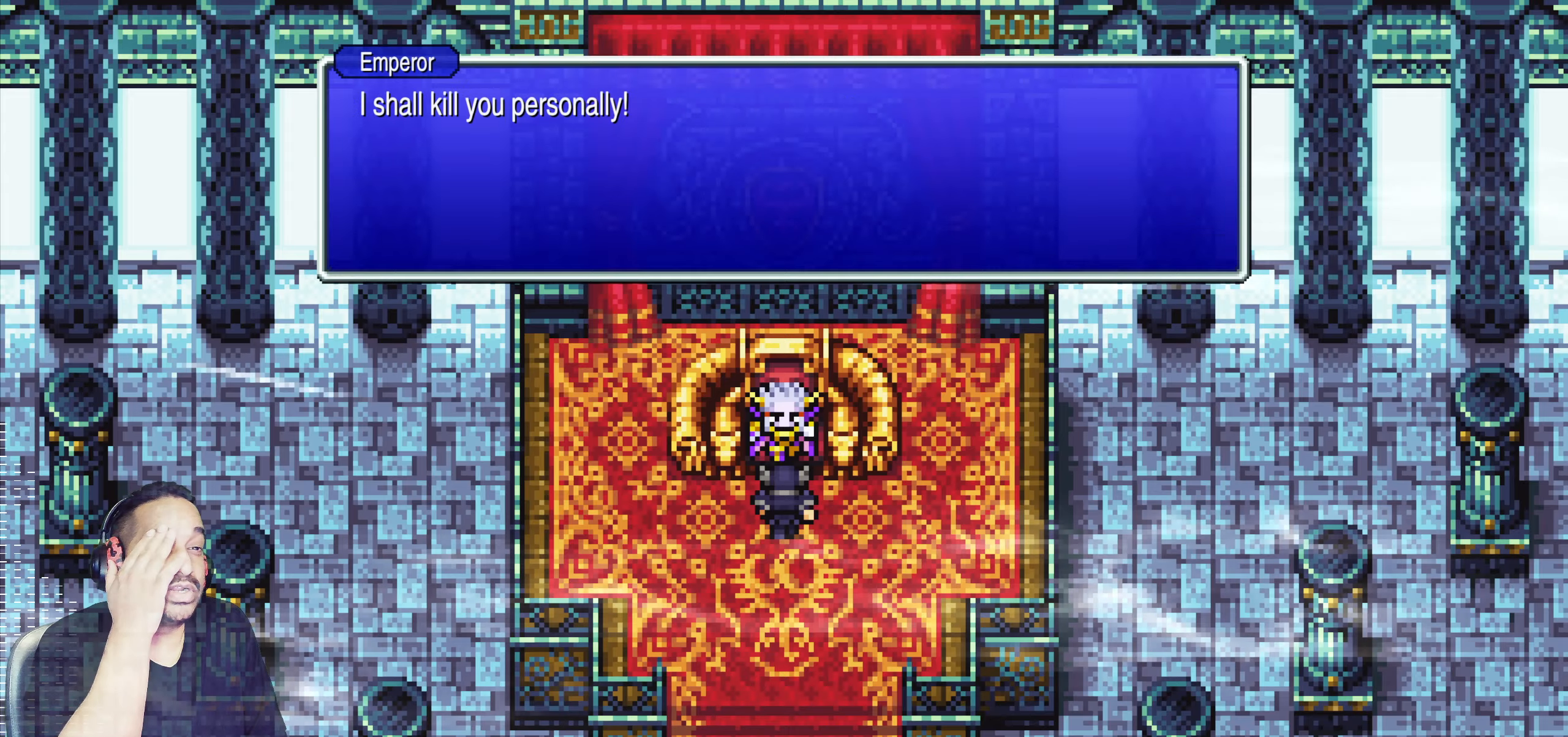
{"buttons": [], "left_stick": "center", "events": [[33, "CROSS", "up"]]}
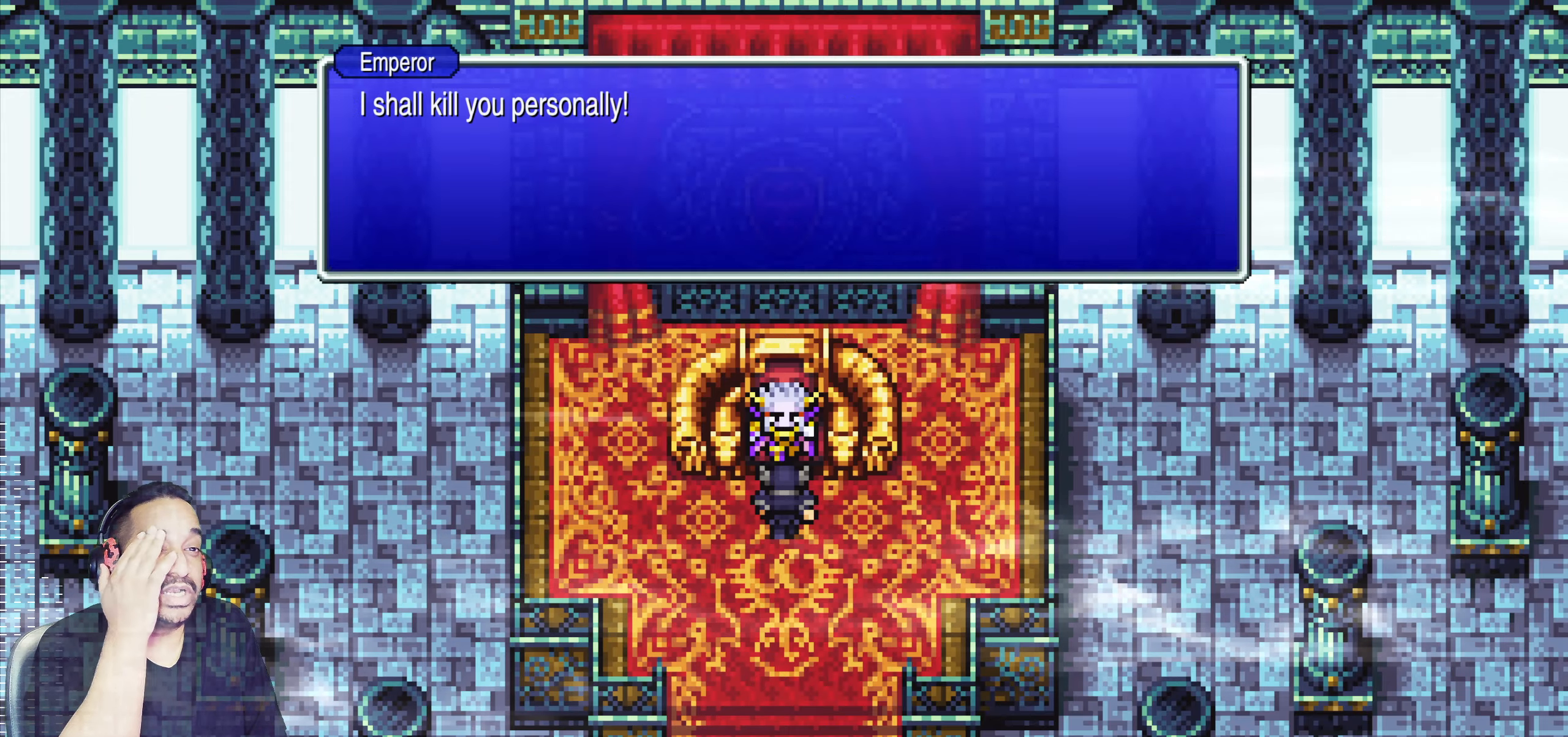
{"buttons": [], "left_stick": "center", "events": []}
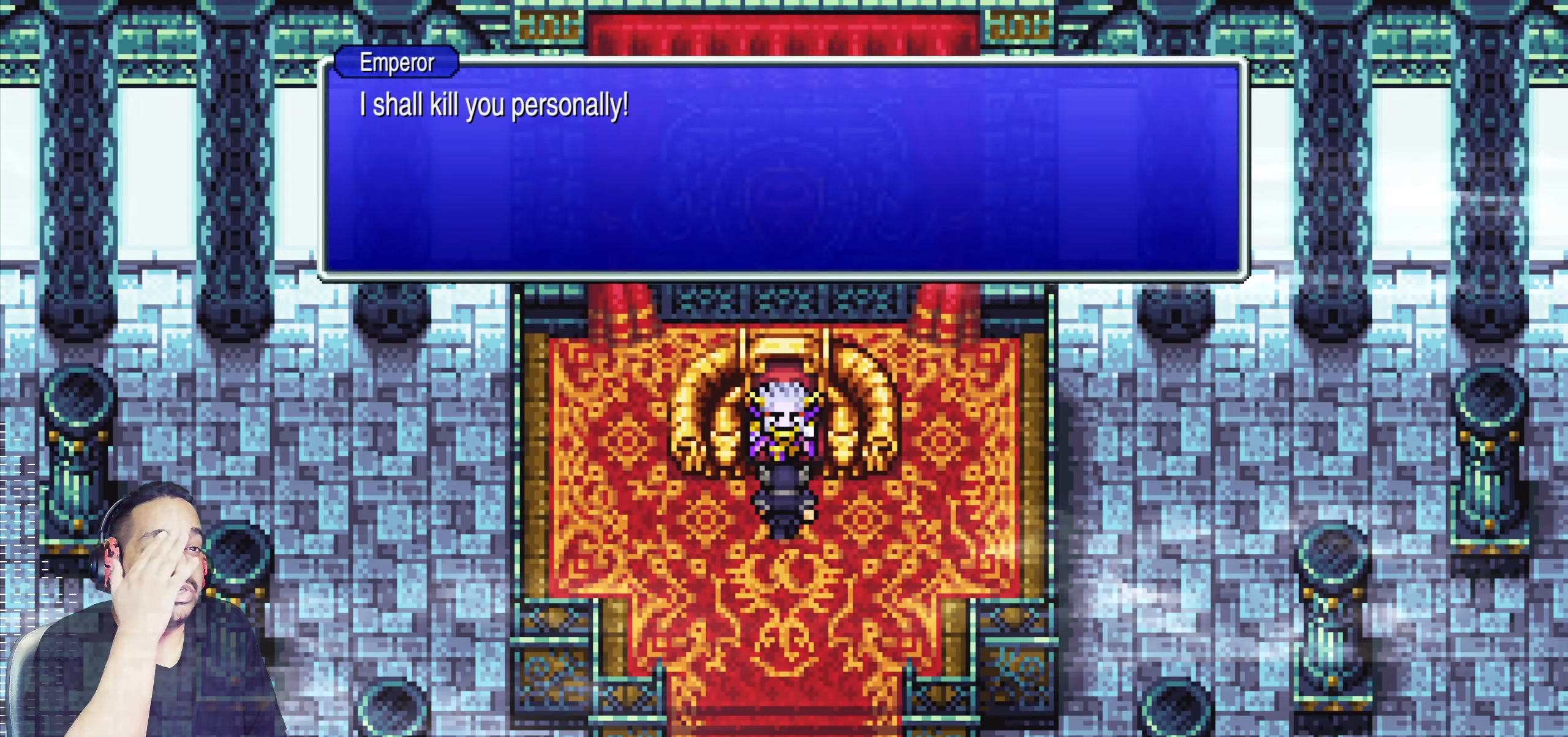
{"buttons": [], "left_stick": "center", "events": []}
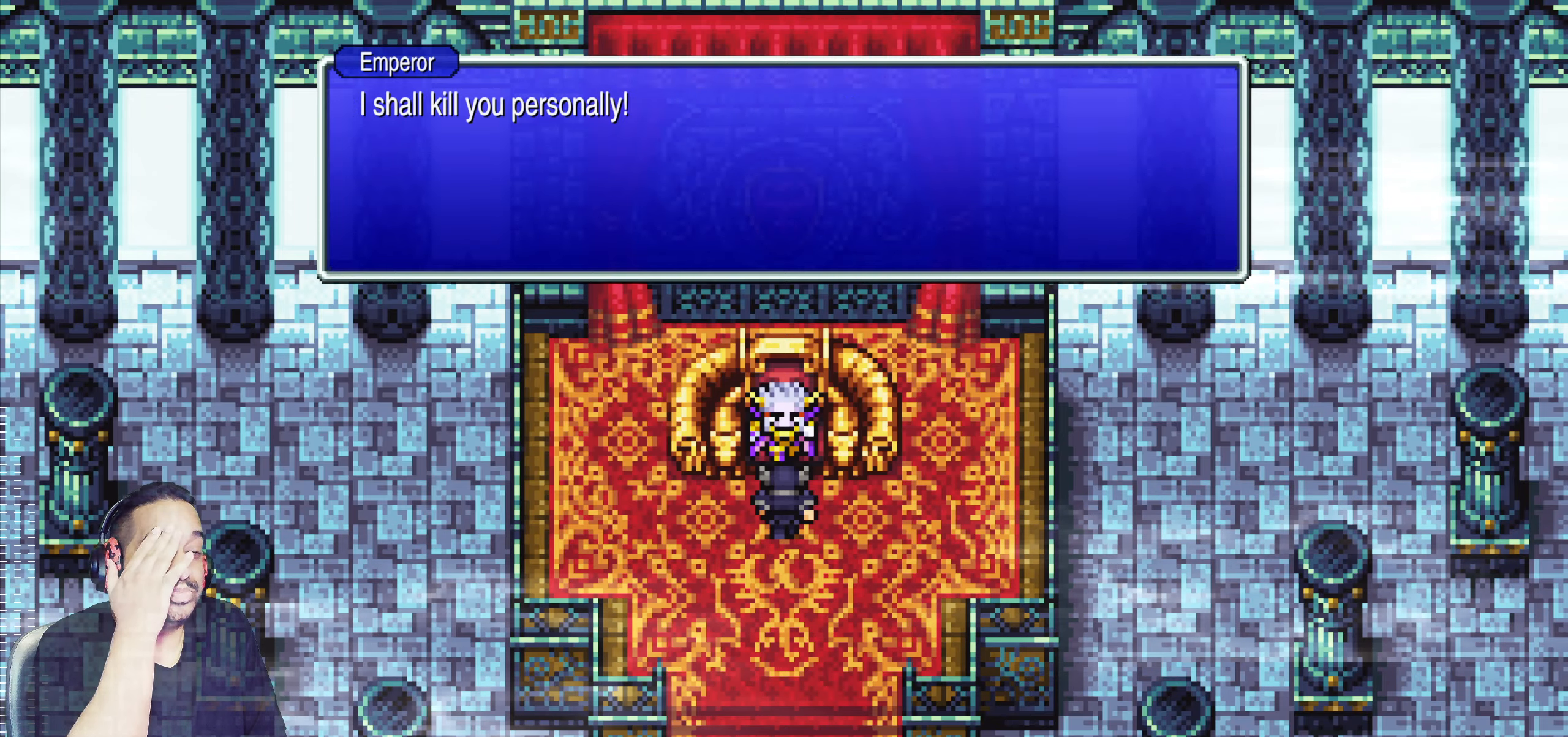
{"buttons": [], "left_stick": "center", "events": [[333, "CROSS", "down"], [466, "CROSS", "up"]]}